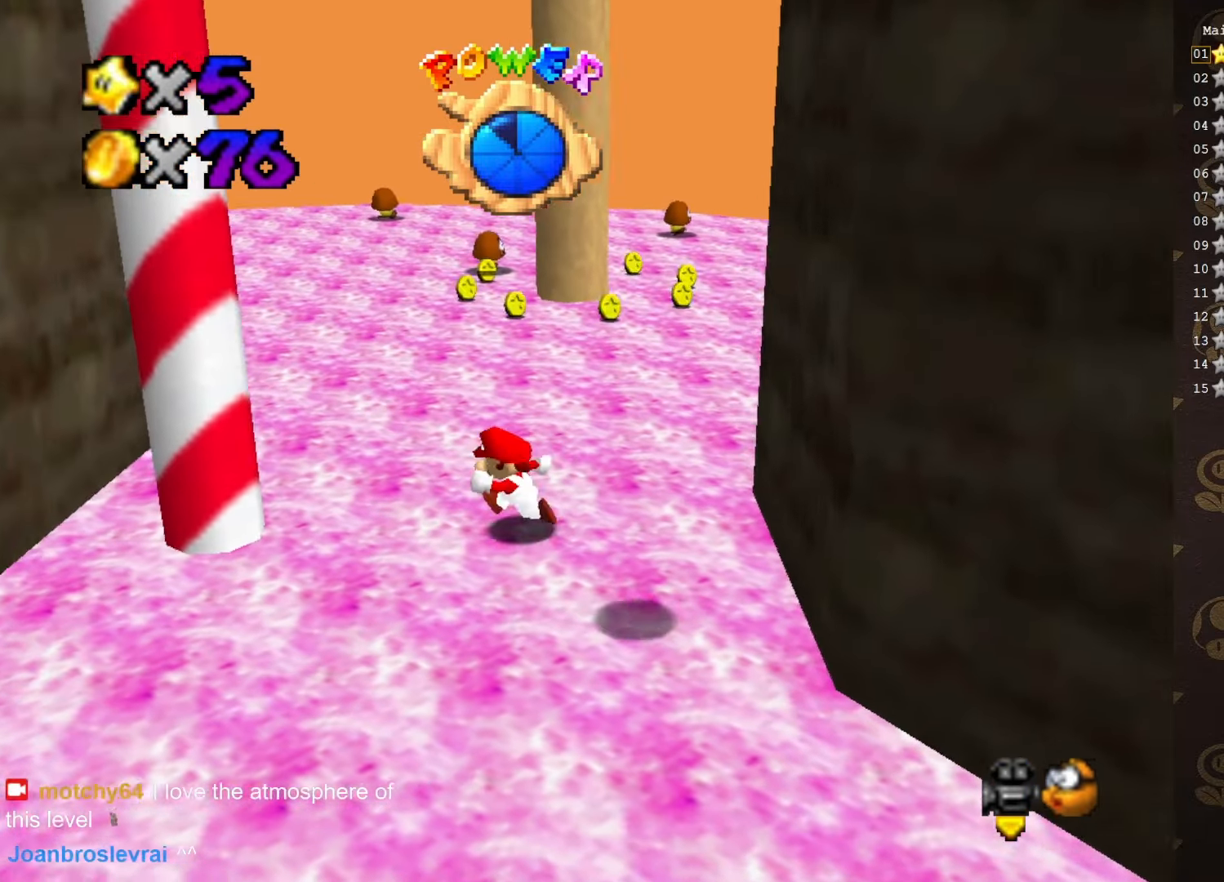
Gameplay with a controller (Nintendo layout); each line is a JSON object with the inputs held at the frame after it. "events" lists button and stick changes between this image and that frame as [ms after this image, input, new state], when the widget could be followed in between. Not read: L3 R3 Z.
{"buttons": [], "left_stick": "up-left", "events": [[116, "A", "down"], [233, "A", "up"], [333, "left_stick", "up-left"]]}
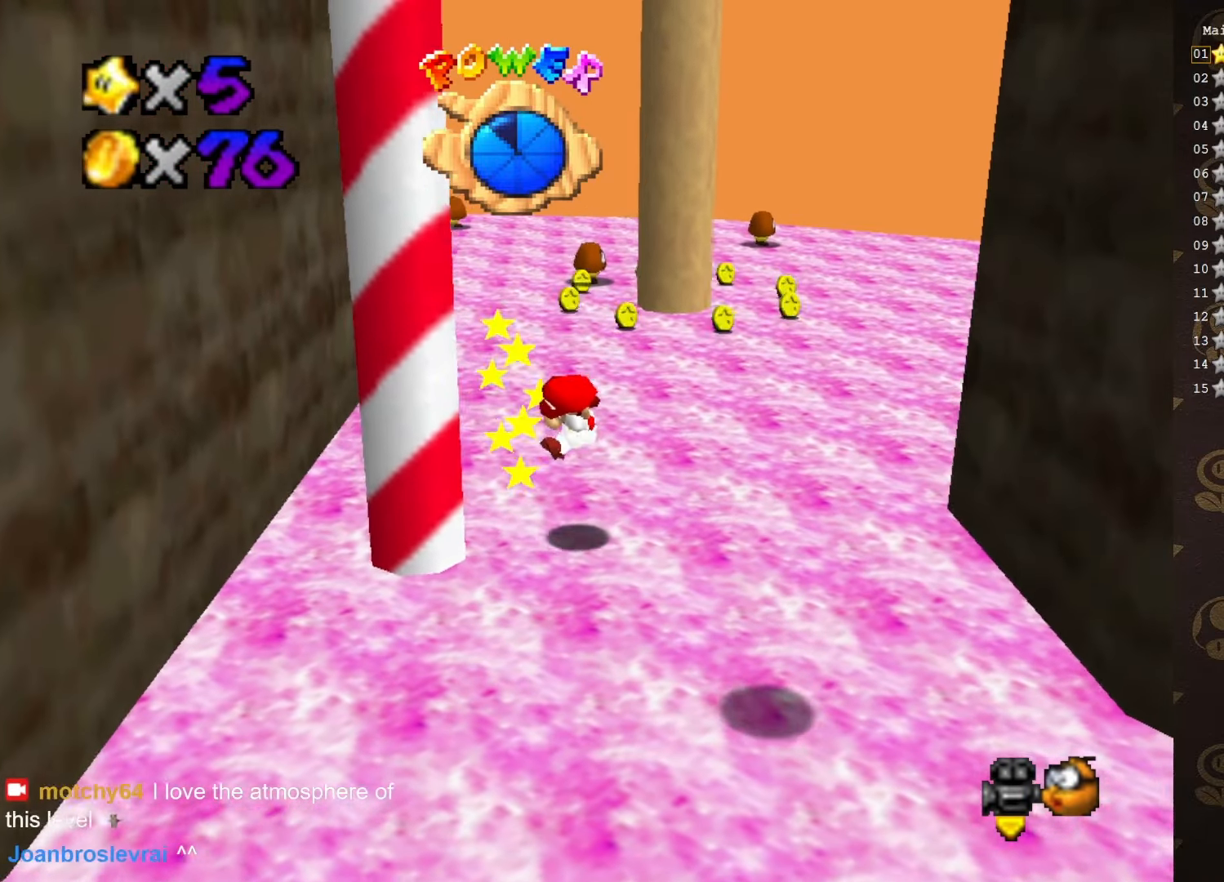
{"buttons": [], "left_stick": "center", "events": [[16, "left_stick", "down-left"], [116, "left_stick", "up-left"], [216, "left_stick", "center"], [450, "C_RIGHT", "down"], [500, "C_RIGHT", "up"]]}
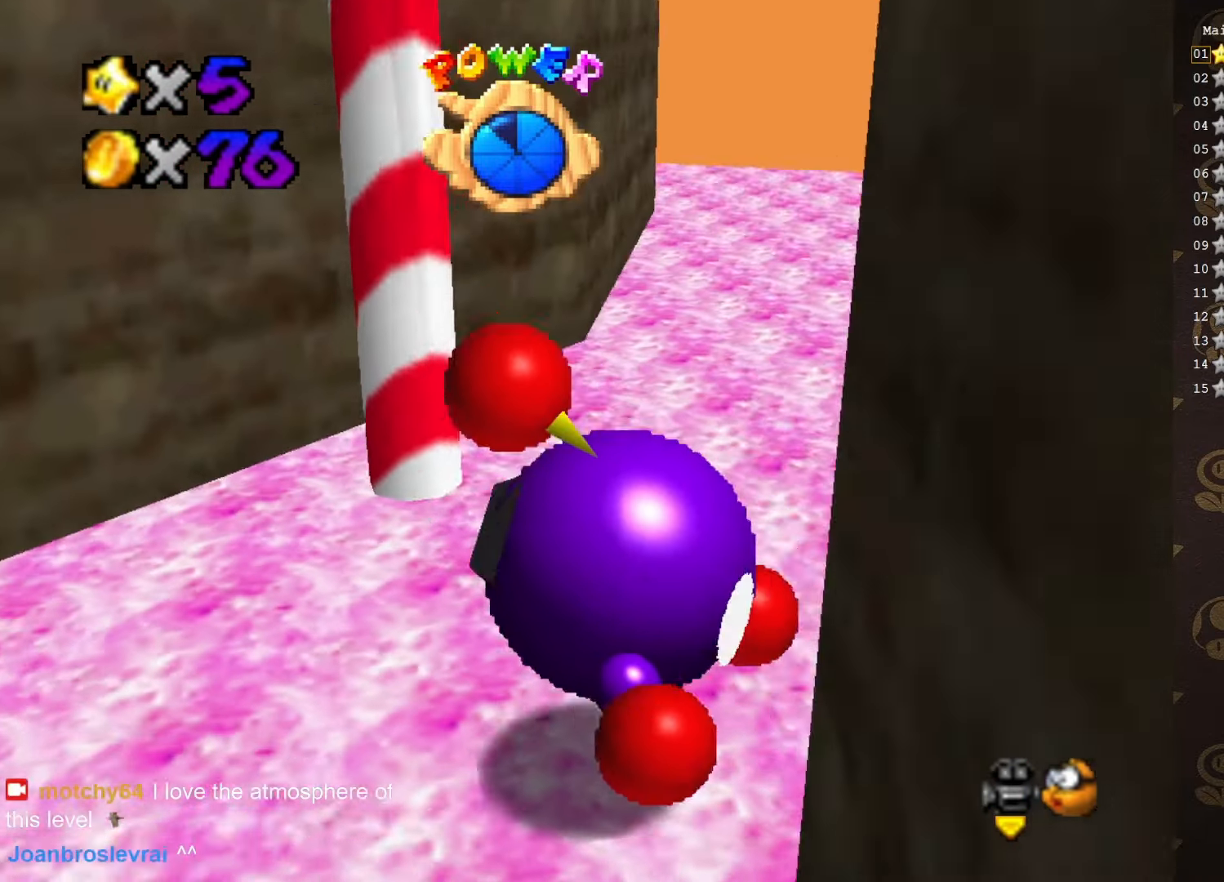
{"buttons": [], "left_stick": "center", "events": [[350, "C_LEFT", "down"], [450, "C_LEFT", "up"]]}
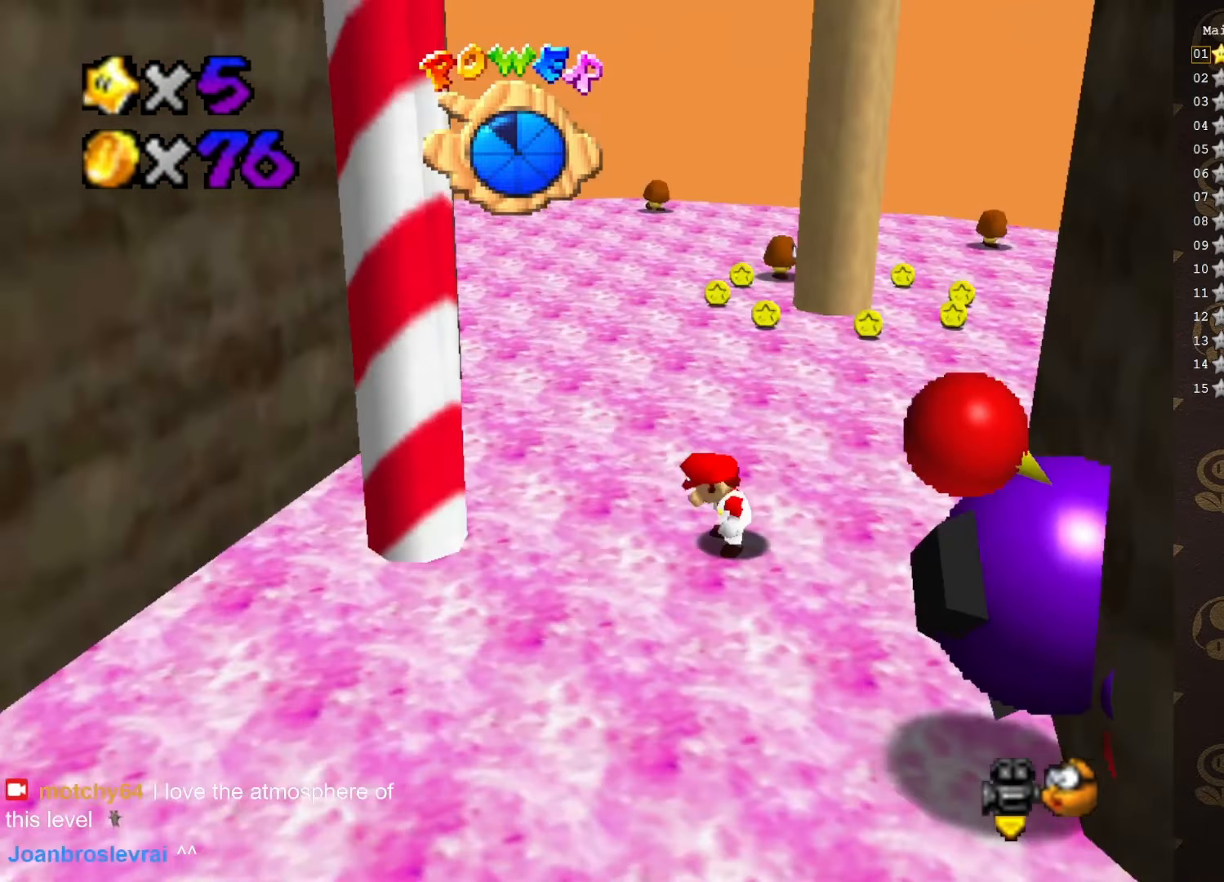
{"buttons": [], "left_stick": "center", "events": []}
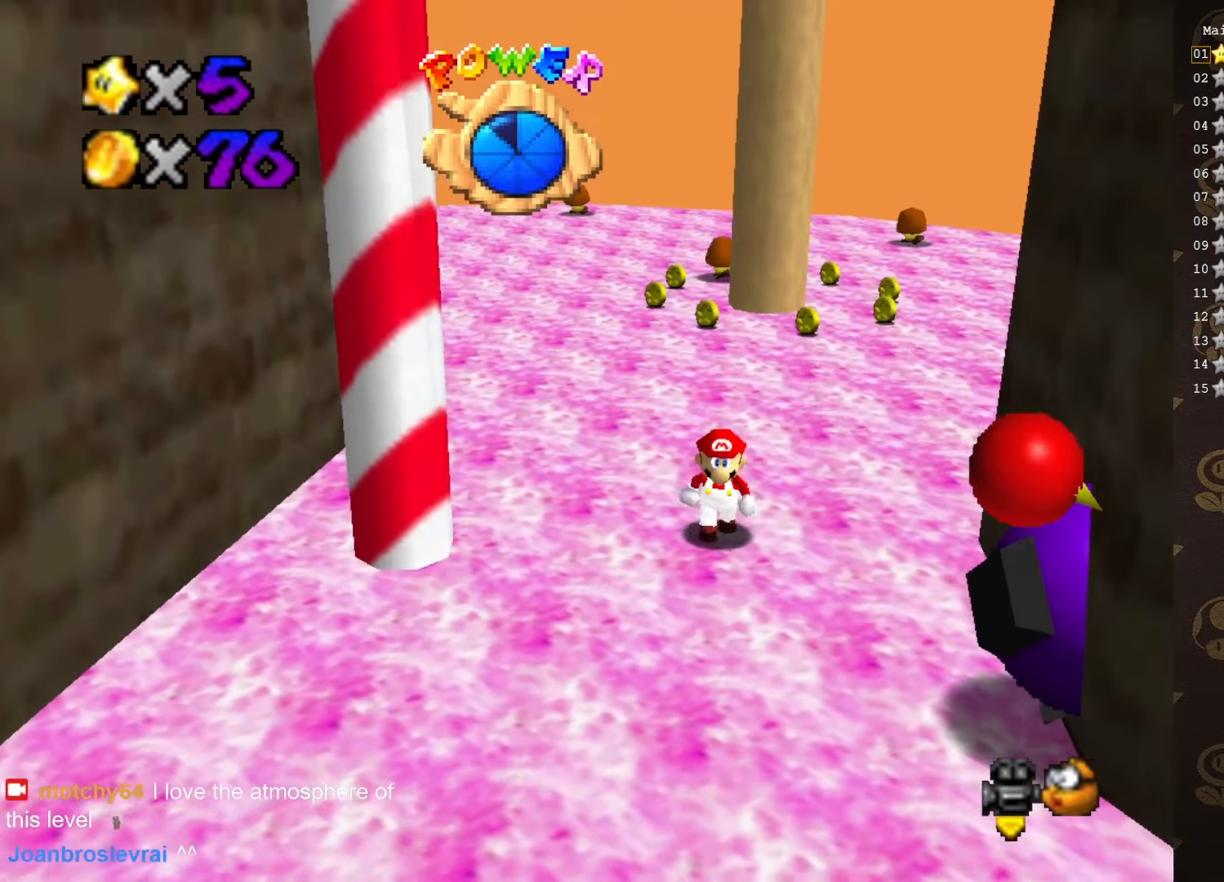
{"buttons": [], "left_stick": "down", "events": [[50, "left_stick", "down"]]}
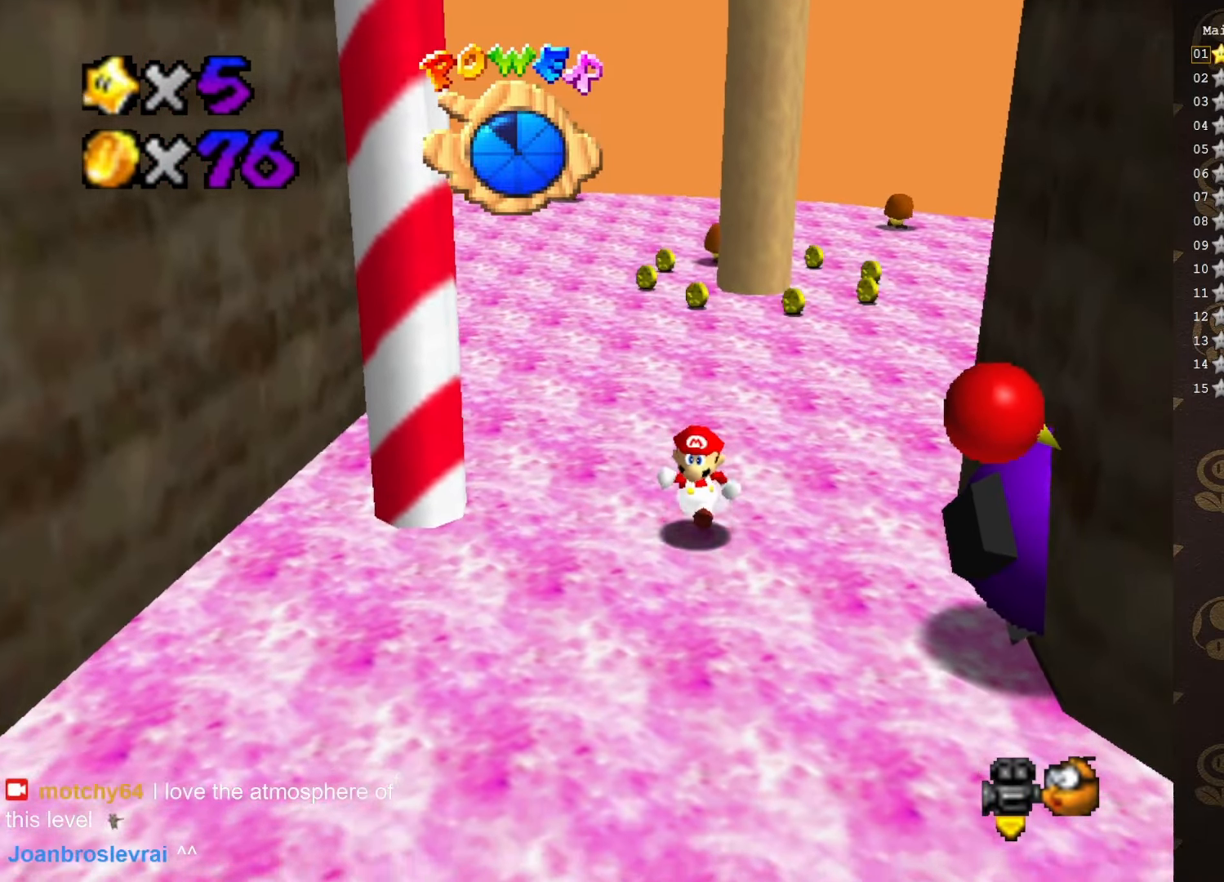
{"buttons": [], "left_stick": "left", "events": [[233, "left_stick", "center"], [483, "left_stick", "left"]]}
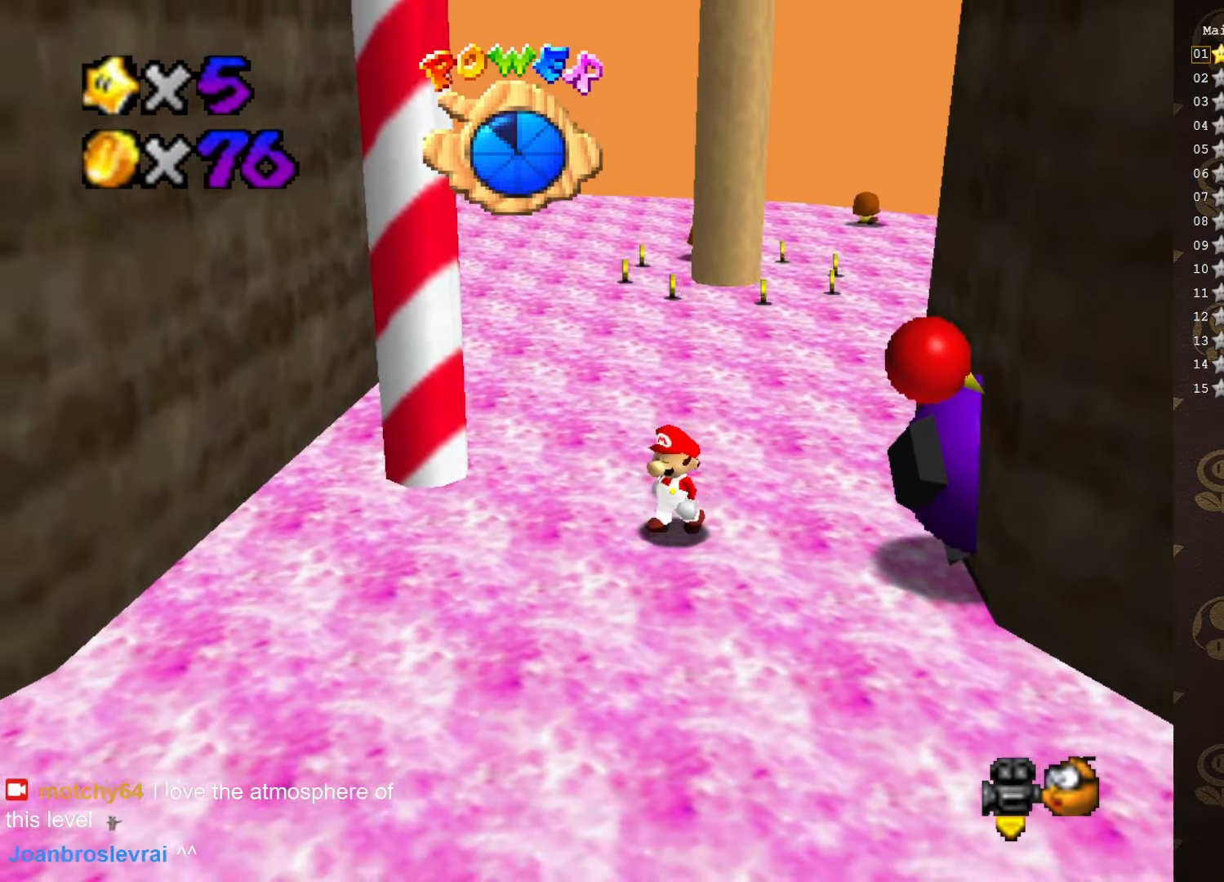
{"buttons": ["A"], "left_stick": "left", "events": [[483, "A", "down"]]}
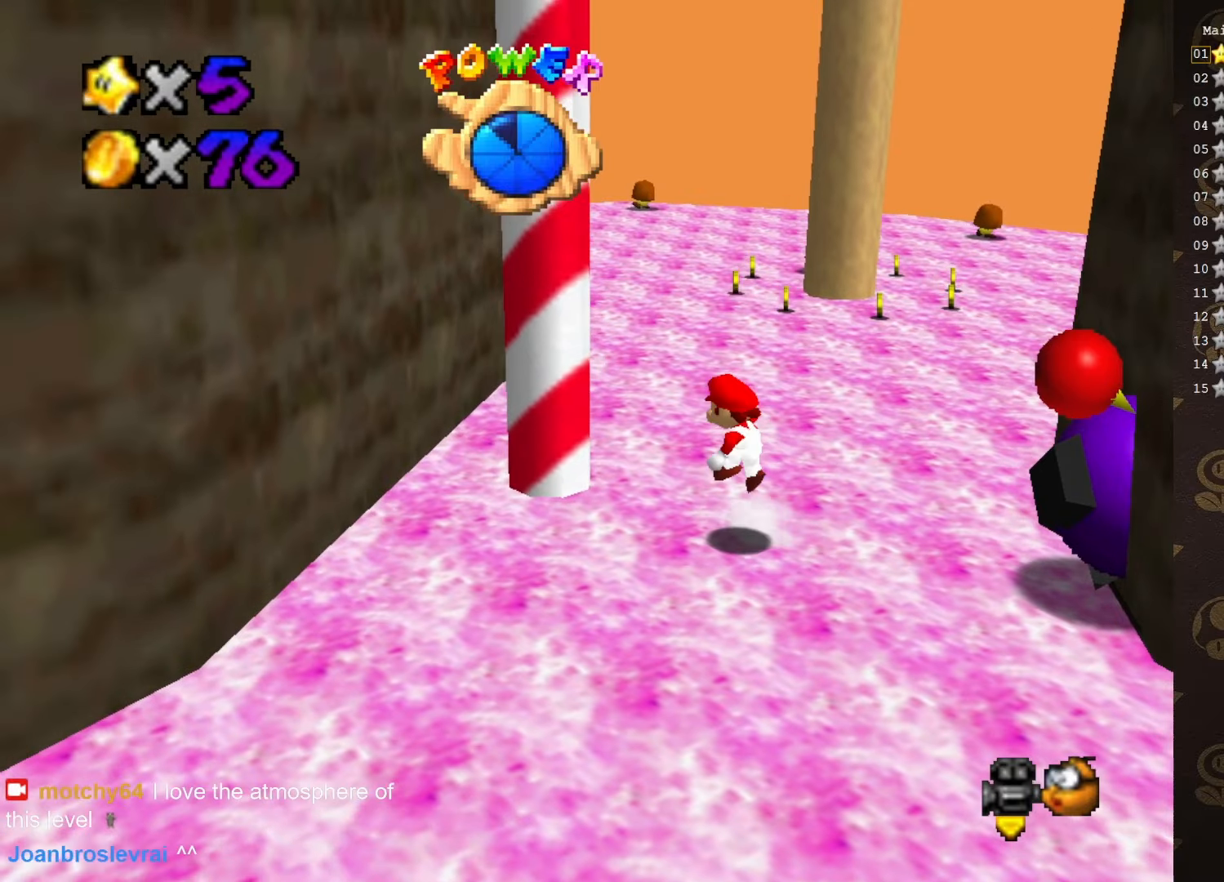
{"buttons": [], "left_stick": "left", "events": [[216, "left_stick", "down-left"], [416, "A", "up"], [466, "left_stick", "left"]]}
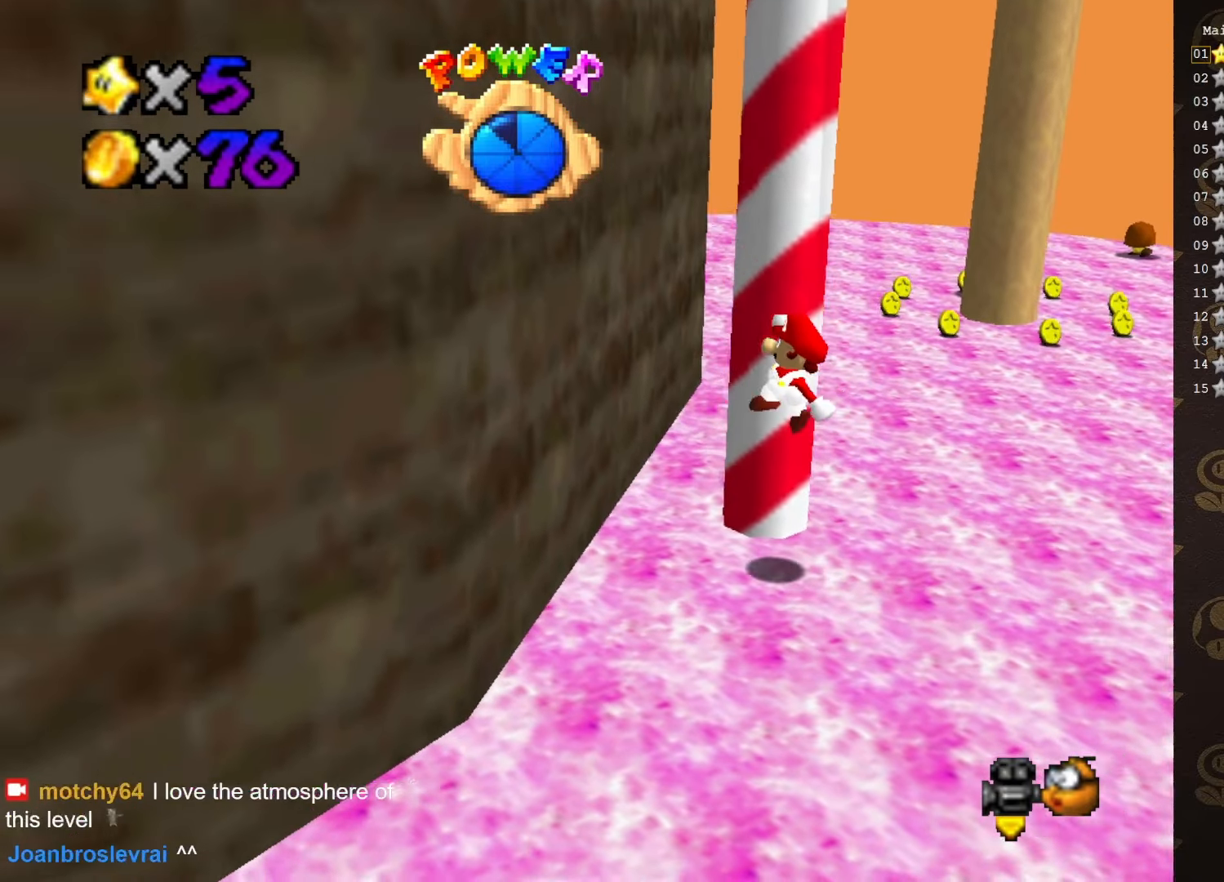
{"buttons": ["A"], "left_stick": "down", "events": [[266, "A", "down"], [366, "A", "up"], [366, "left_stick", "down-left"], [416, "A", "down"], [483, "left_stick", "down"]]}
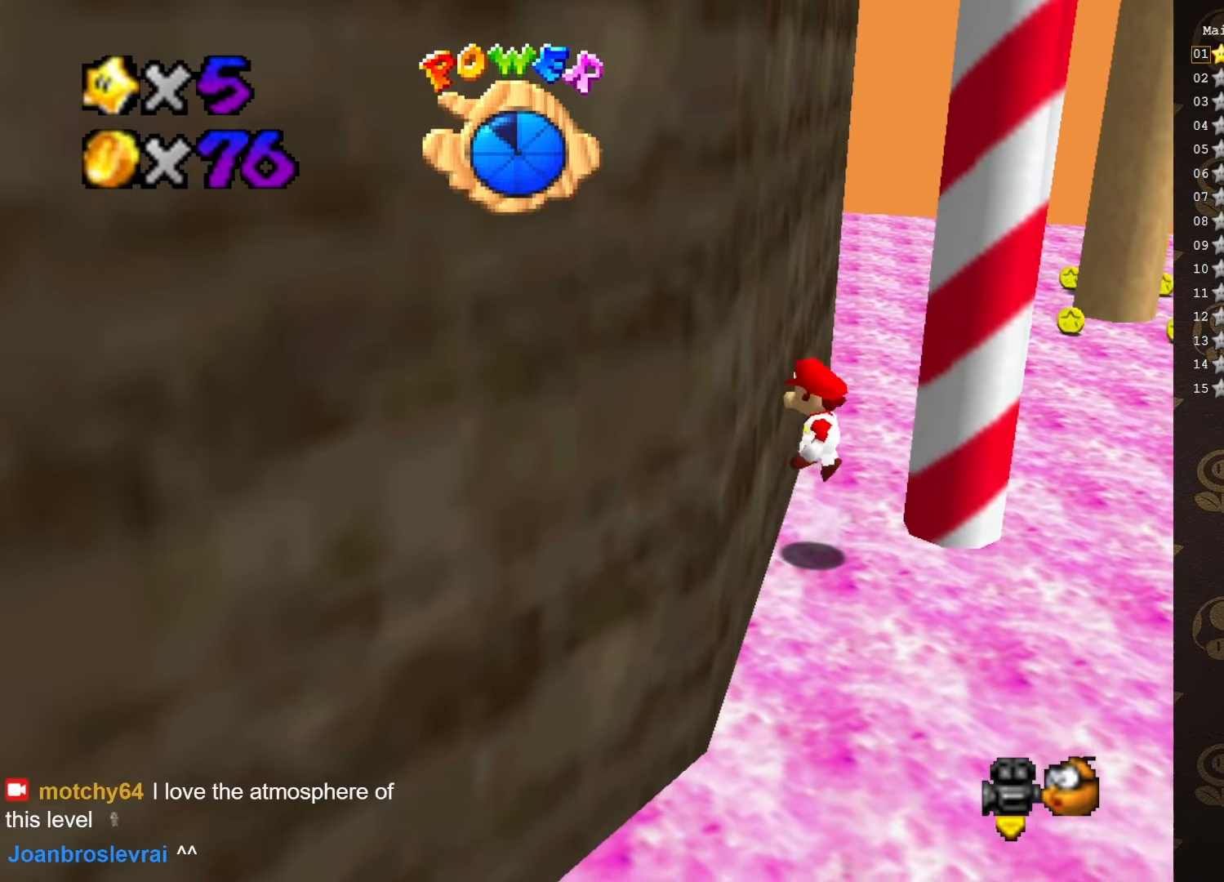
{"buttons": [], "left_stick": "center", "events": [[150, "A", "up"], [166, "left_stick", "down-right"], [366, "C_RIGHT", "down"], [450, "C_RIGHT", "up"], [466, "left_stick", "center"]]}
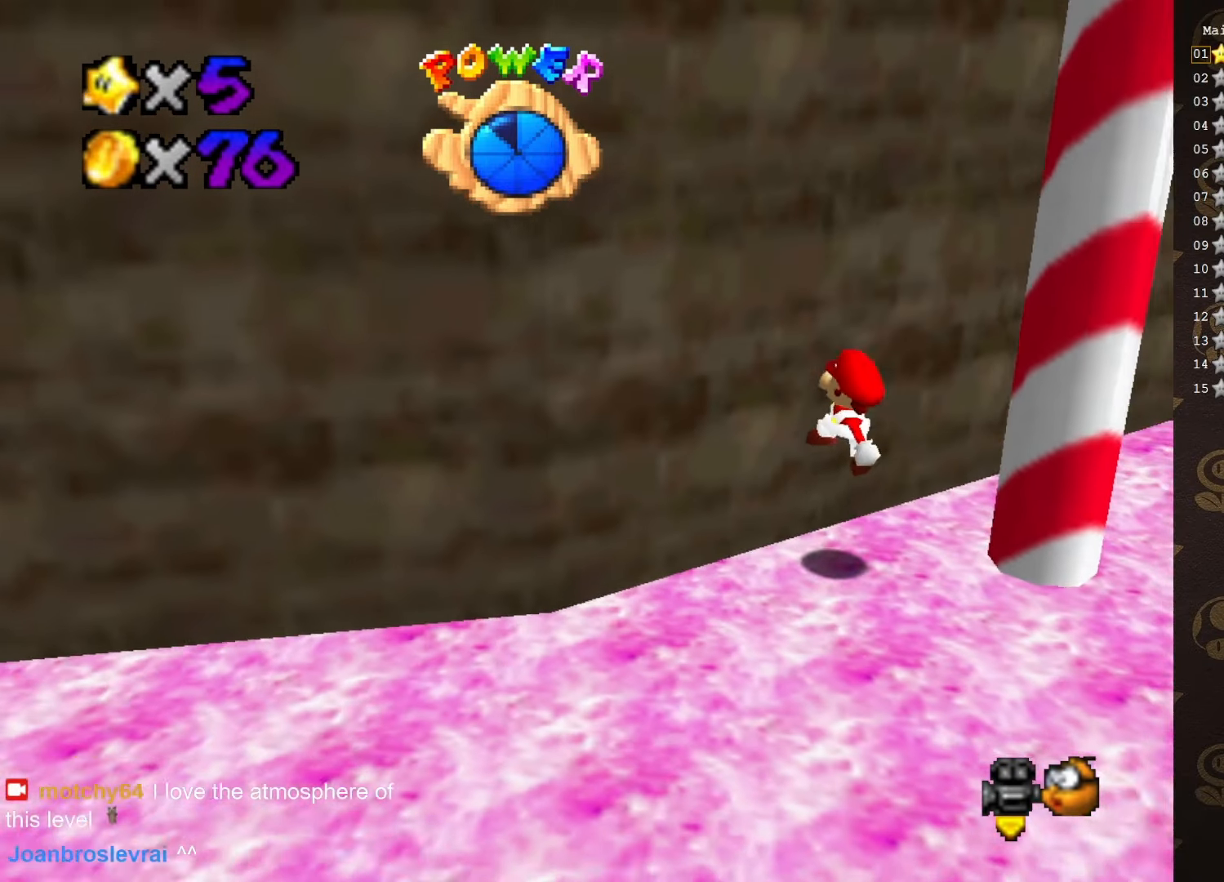
{"buttons": [], "left_stick": "up", "events": [[250, "left_stick", "up"]]}
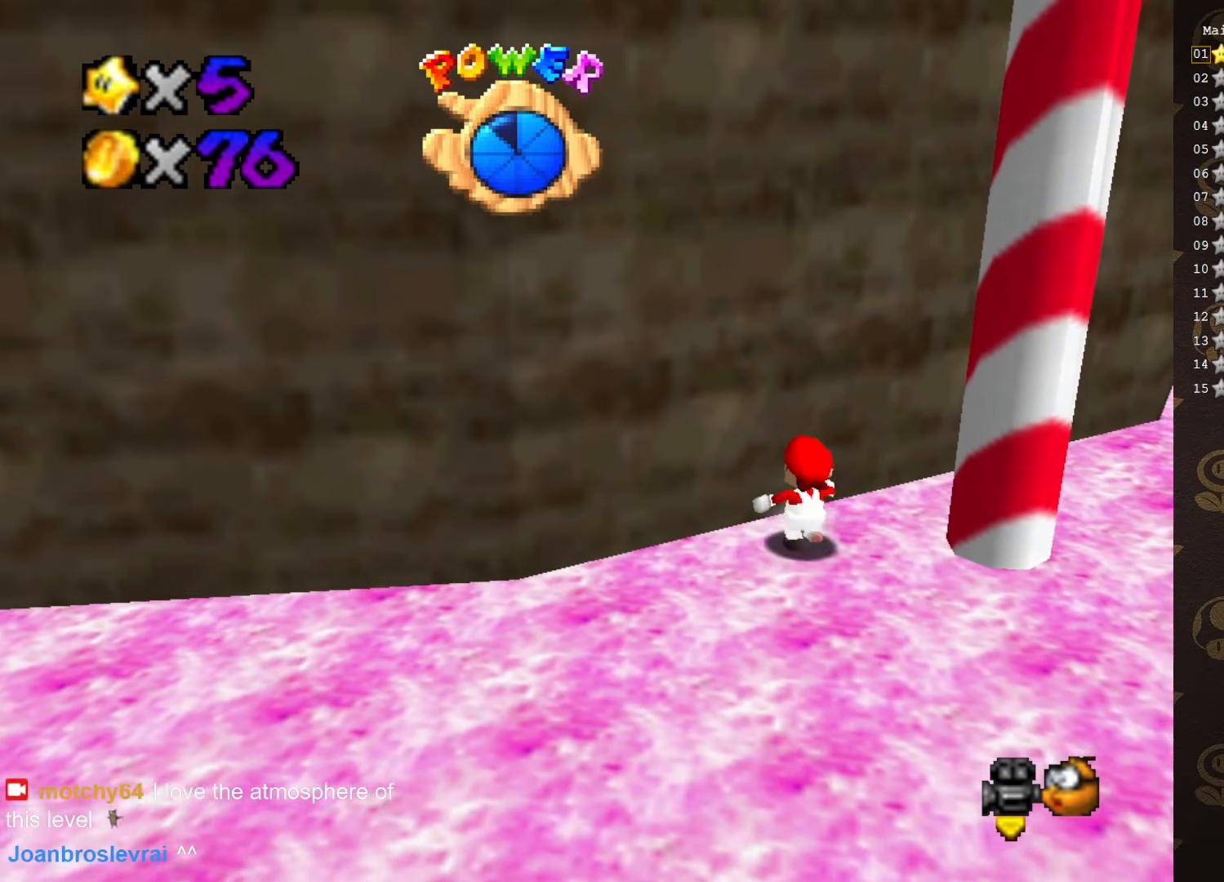
{"buttons": [], "left_stick": "up", "events": []}
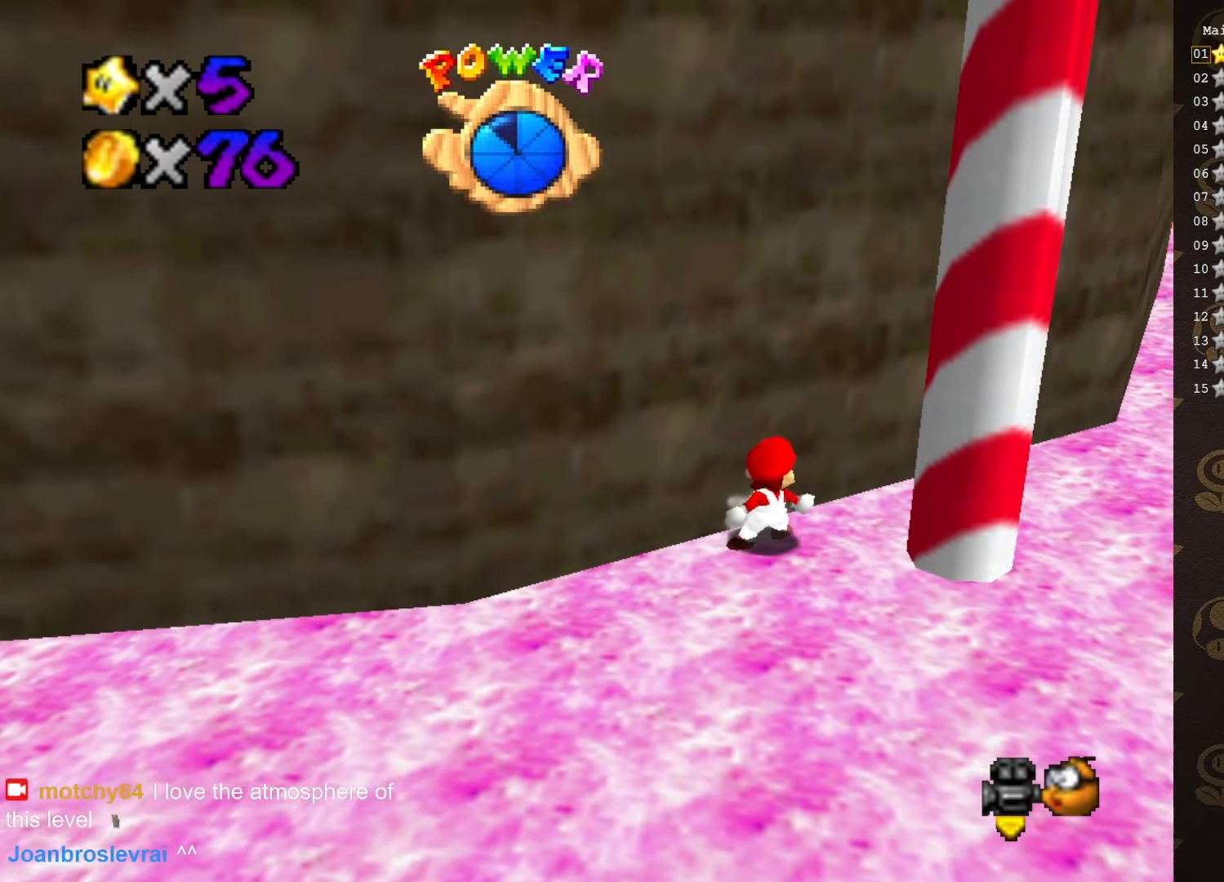
{"buttons": [], "left_stick": "center", "events": [[216, "left_stick", "center"]]}
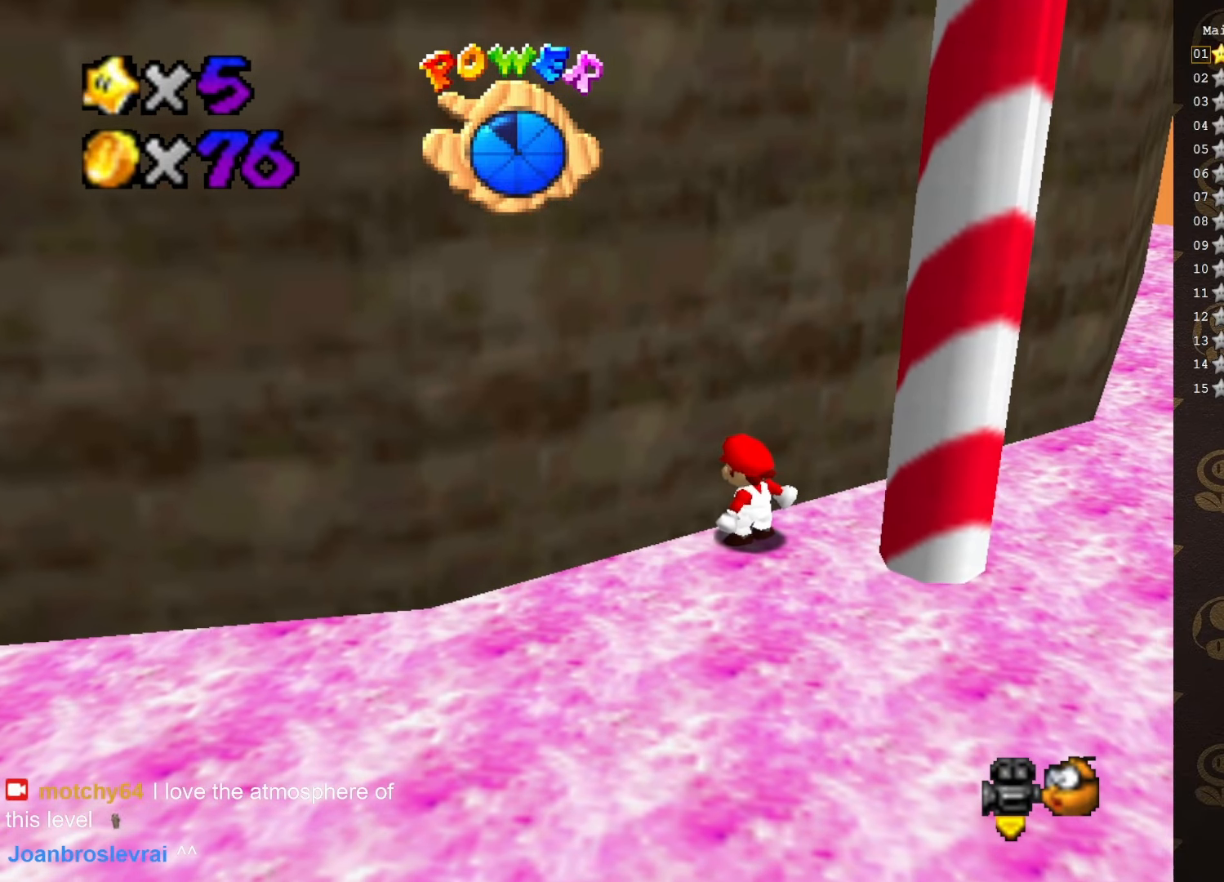
{"buttons": ["A"], "left_stick": "down", "events": [[200, "A", "down"], [266, "left_stick", "down"]]}
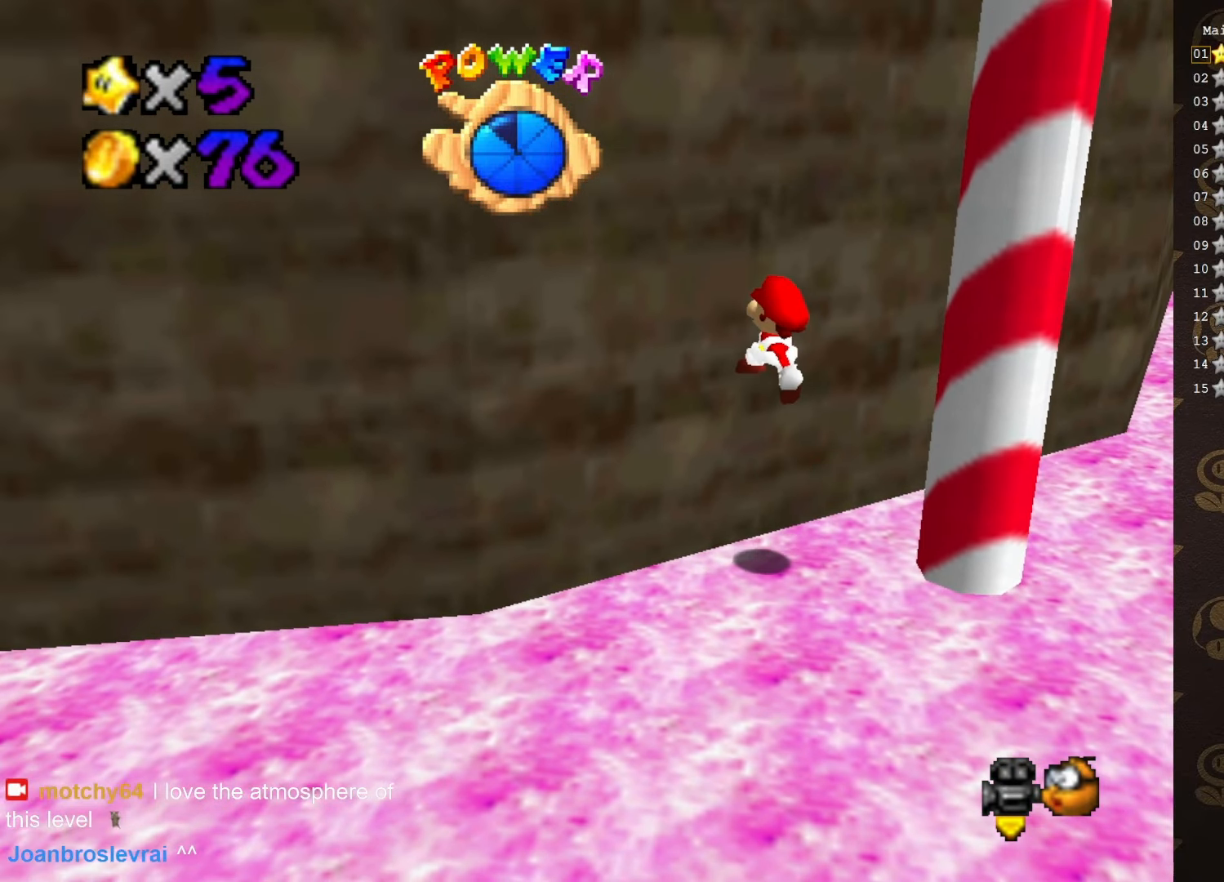
{"buttons": [], "left_stick": "center", "events": [[400, "A", "up"], [466, "left_stick", "center"]]}
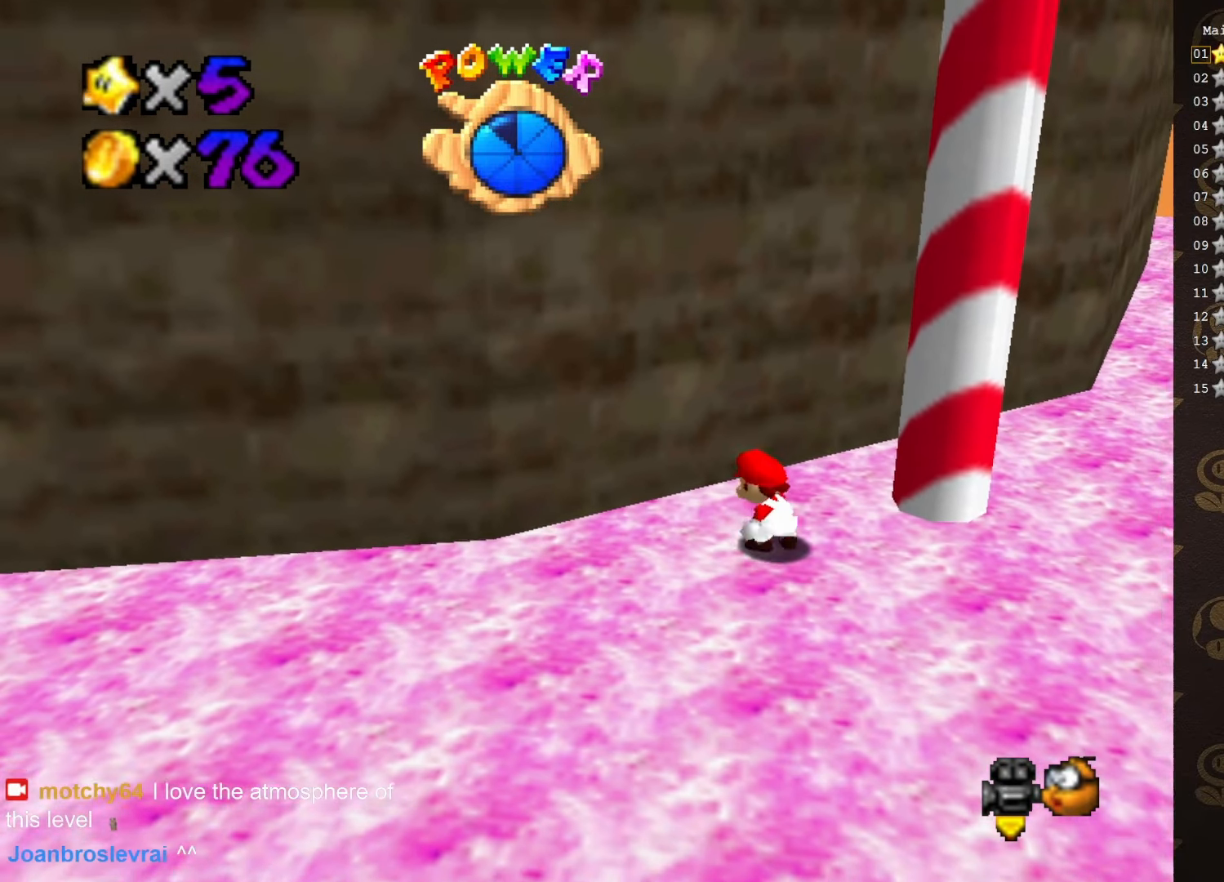
{"buttons": ["A"], "left_stick": "down", "events": [[266, "A", "down"], [300, "left_stick", "down"]]}
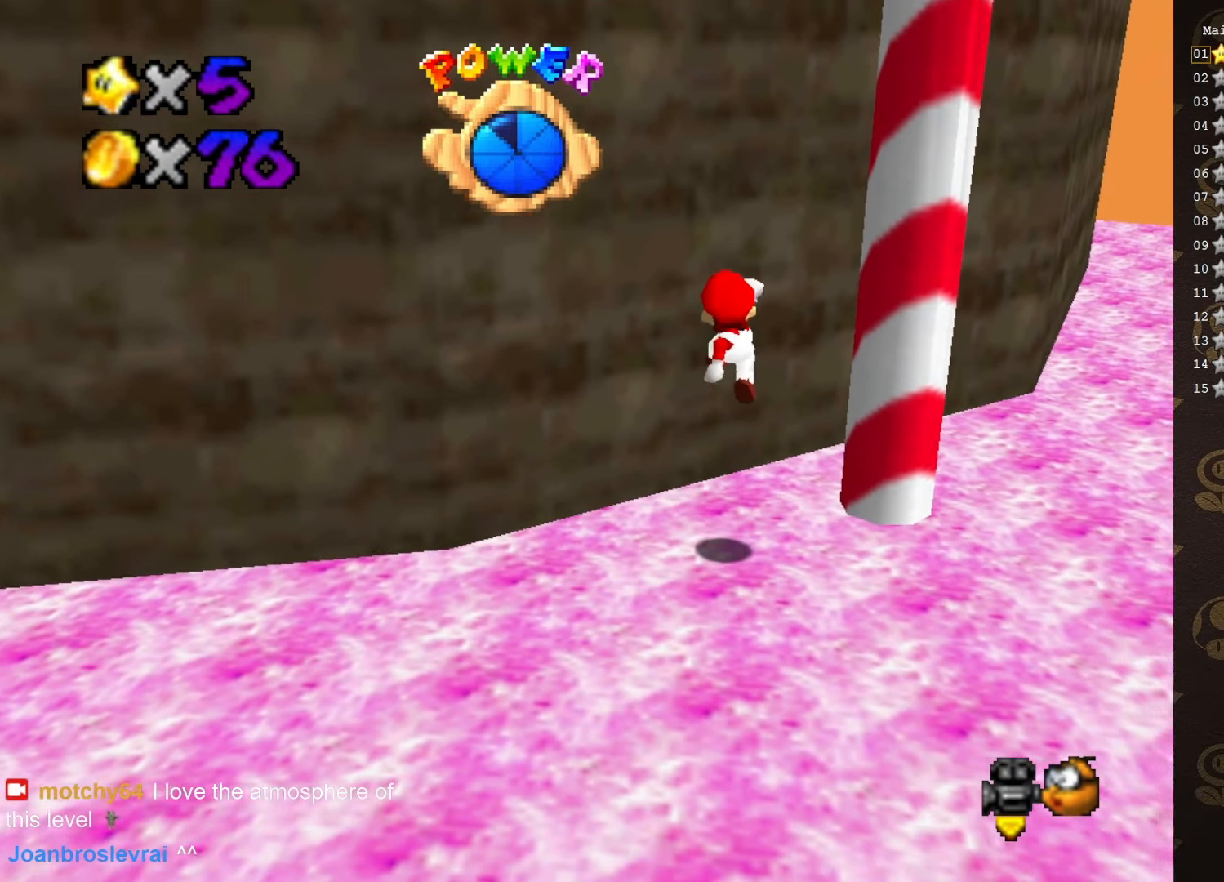
{"buttons": [], "left_stick": "down", "events": [[250, "A", "up"]]}
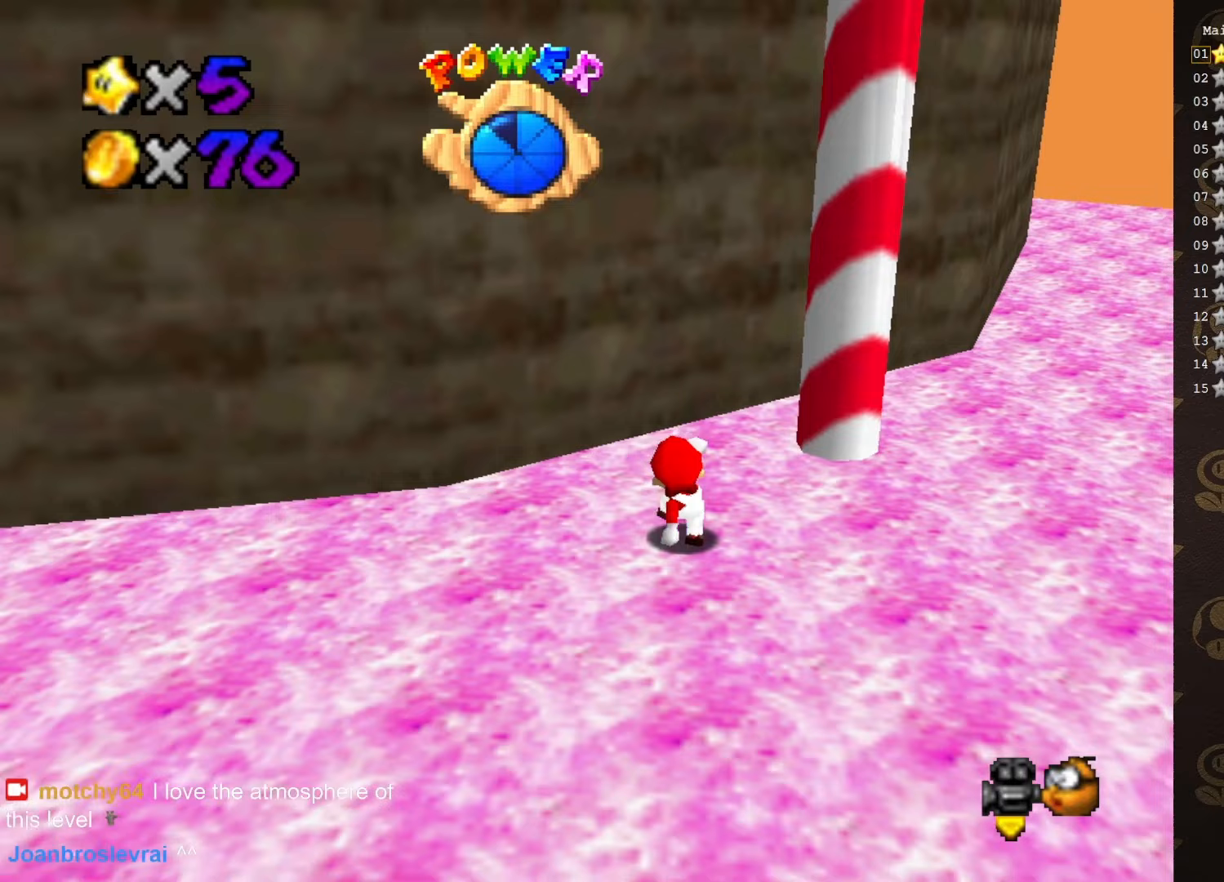
{"buttons": ["B"], "left_stick": "down", "events": [[100, "A", "down"], [200, "A", "up"], [417, "B", "down"]]}
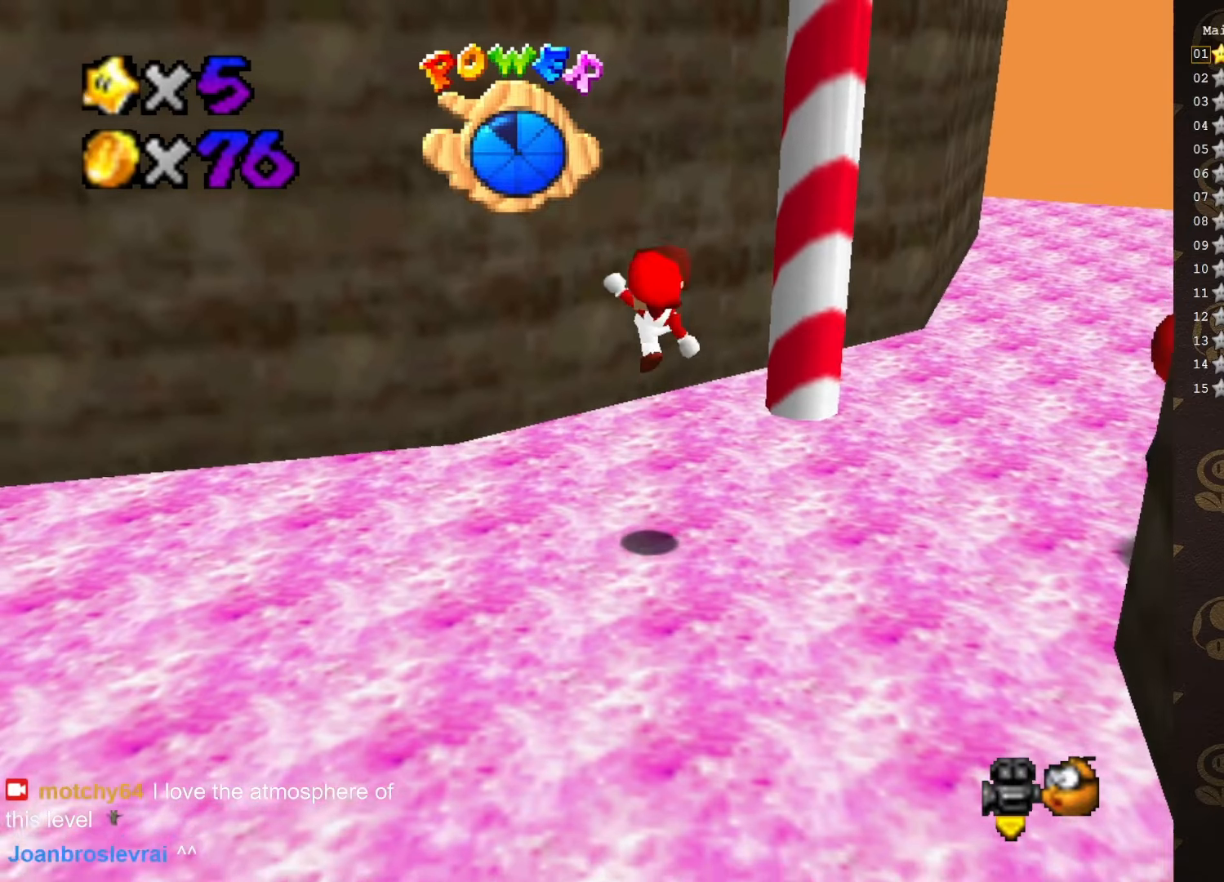
{"buttons": ["A"], "left_stick": "center", "events": [[33, "B", "up"], [250, "left_stick", "center"], [500, "A", "down"]]}
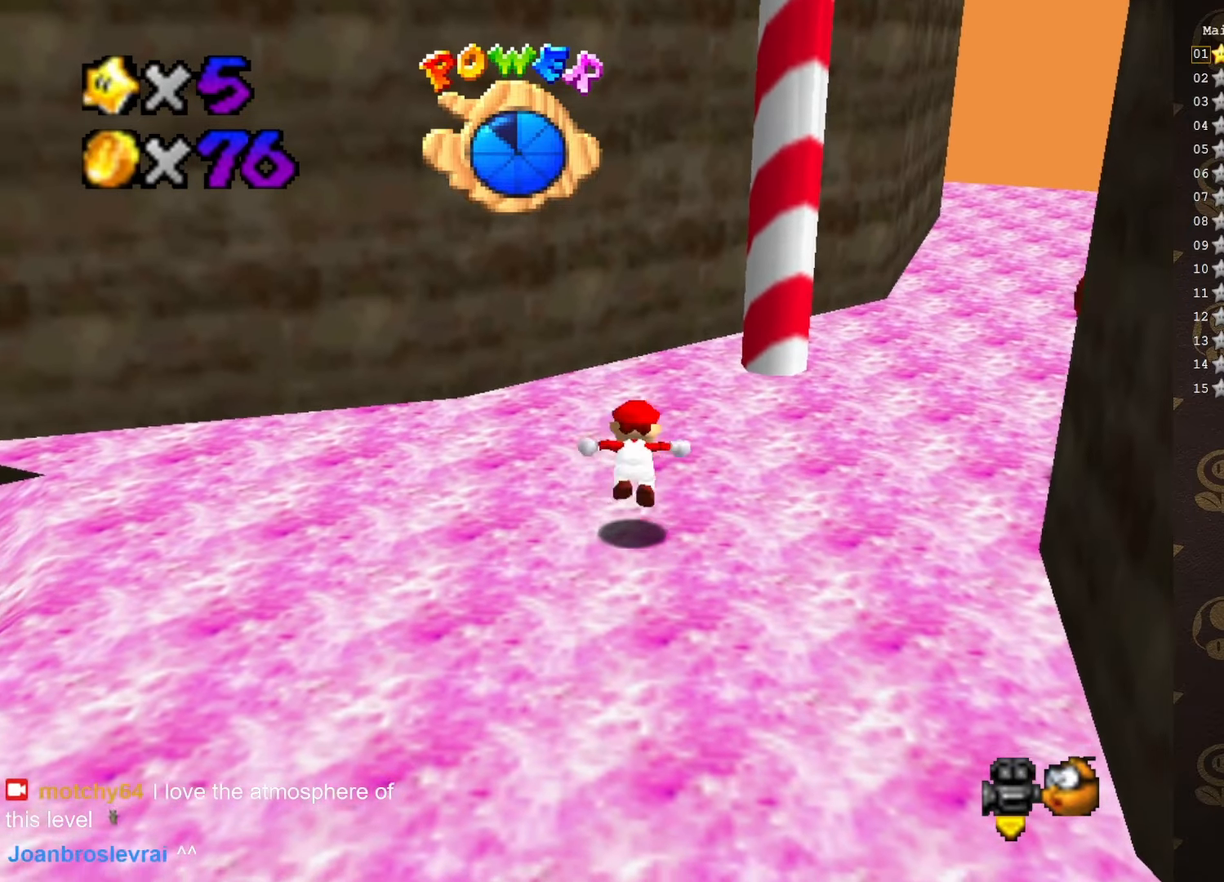
{"buttons": ["A"], "left_stick": "up", "events": [[33, "left_stick", "up"]]}
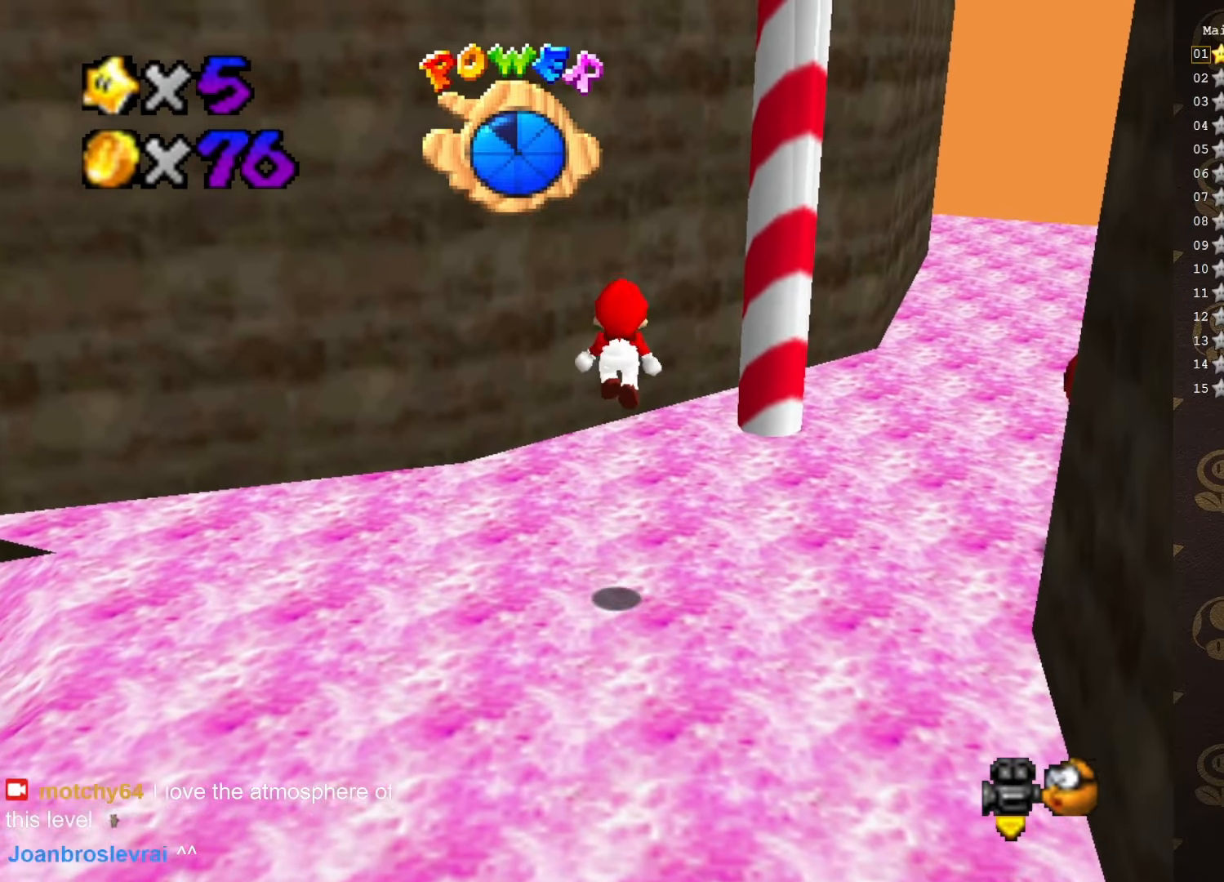
{"buttons": ["A"], "left_stick": "up-left", "events": [[67, "A", "up"], [350, "A", "down"], [467, "left_stick", "up-left"]]}
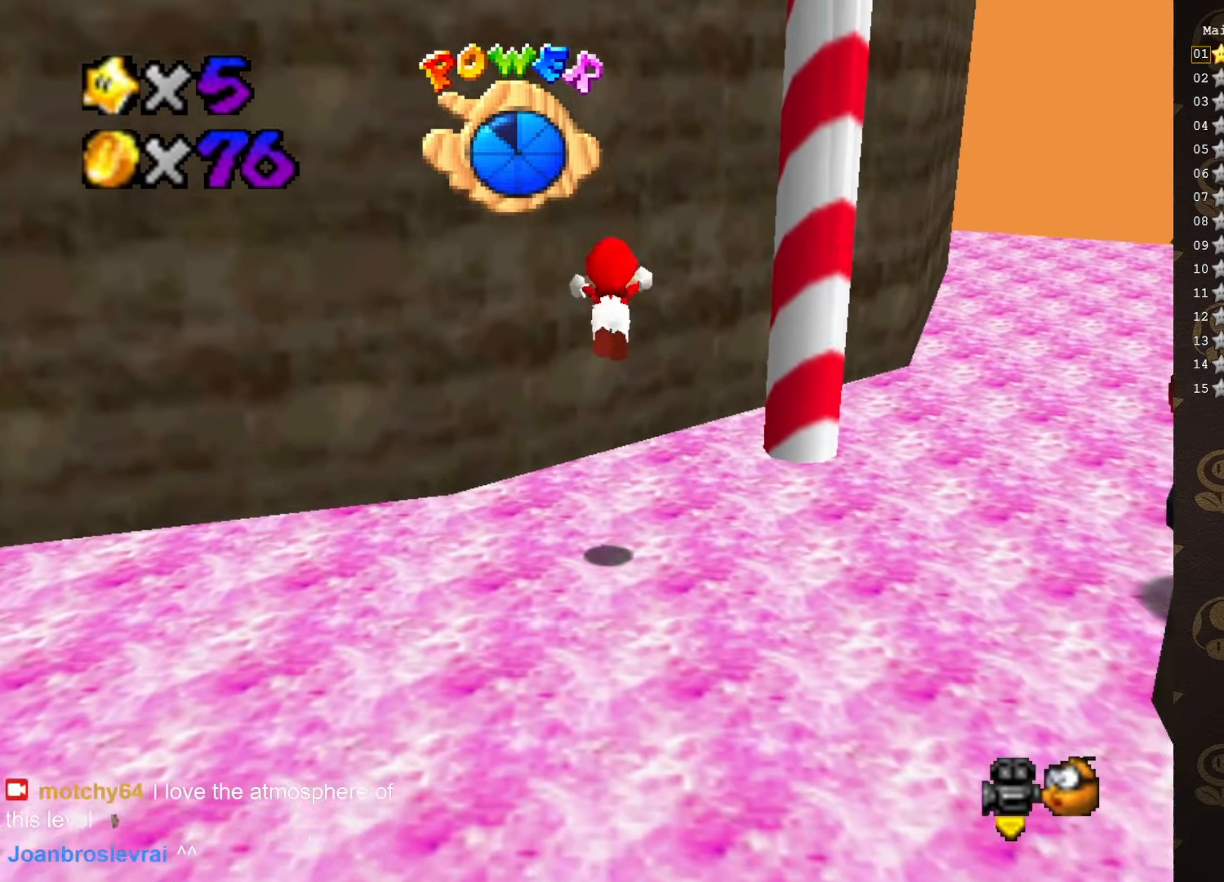
{"buttons": [], "left_stick": "up-left", "events": [[67, "left_stick", "center"], [133, "left_stick", "up-left"], [317, "A", "up"]]}
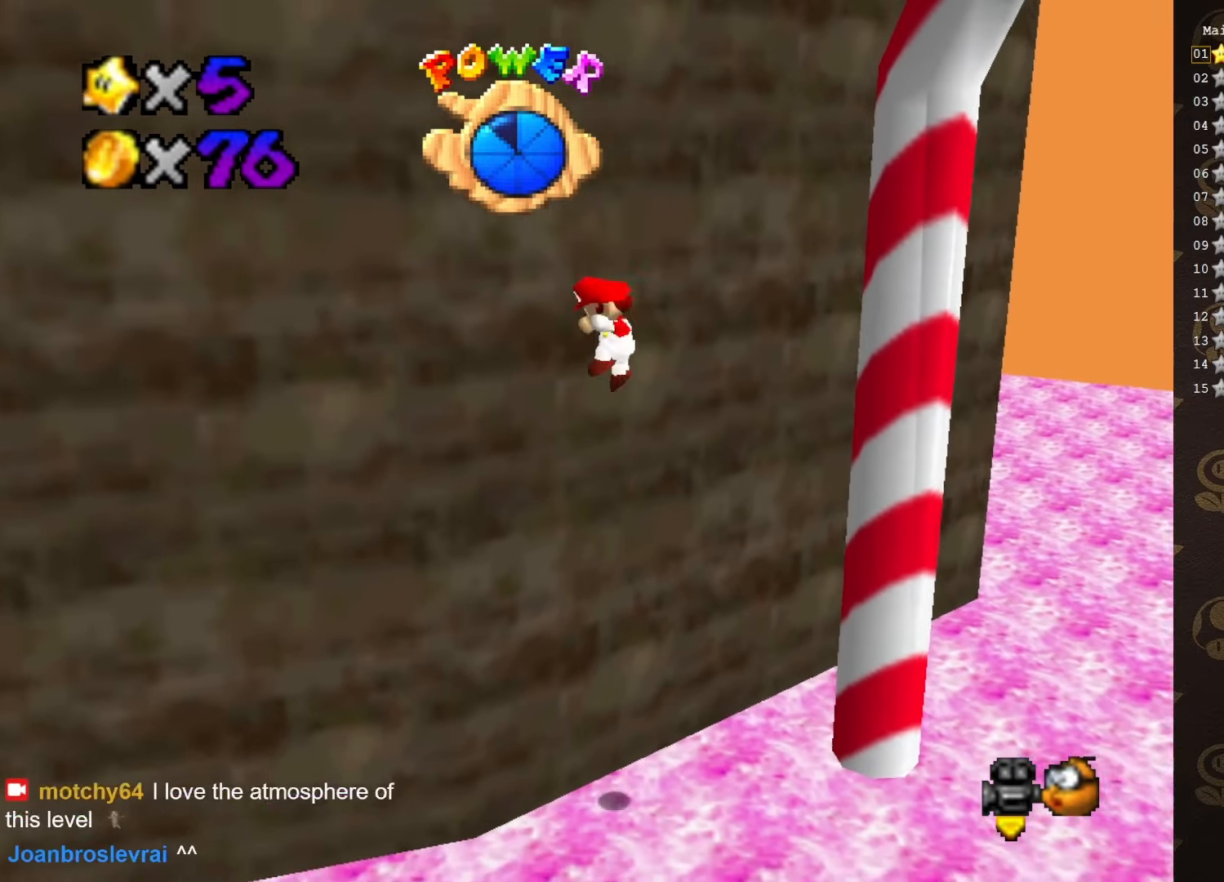
{"buttons": ["A"], "left_stick": "up-right", "events": [[100, "A", "down"], [217, "left_stick", "up"], [450, "left_stick", "up-right"]]}
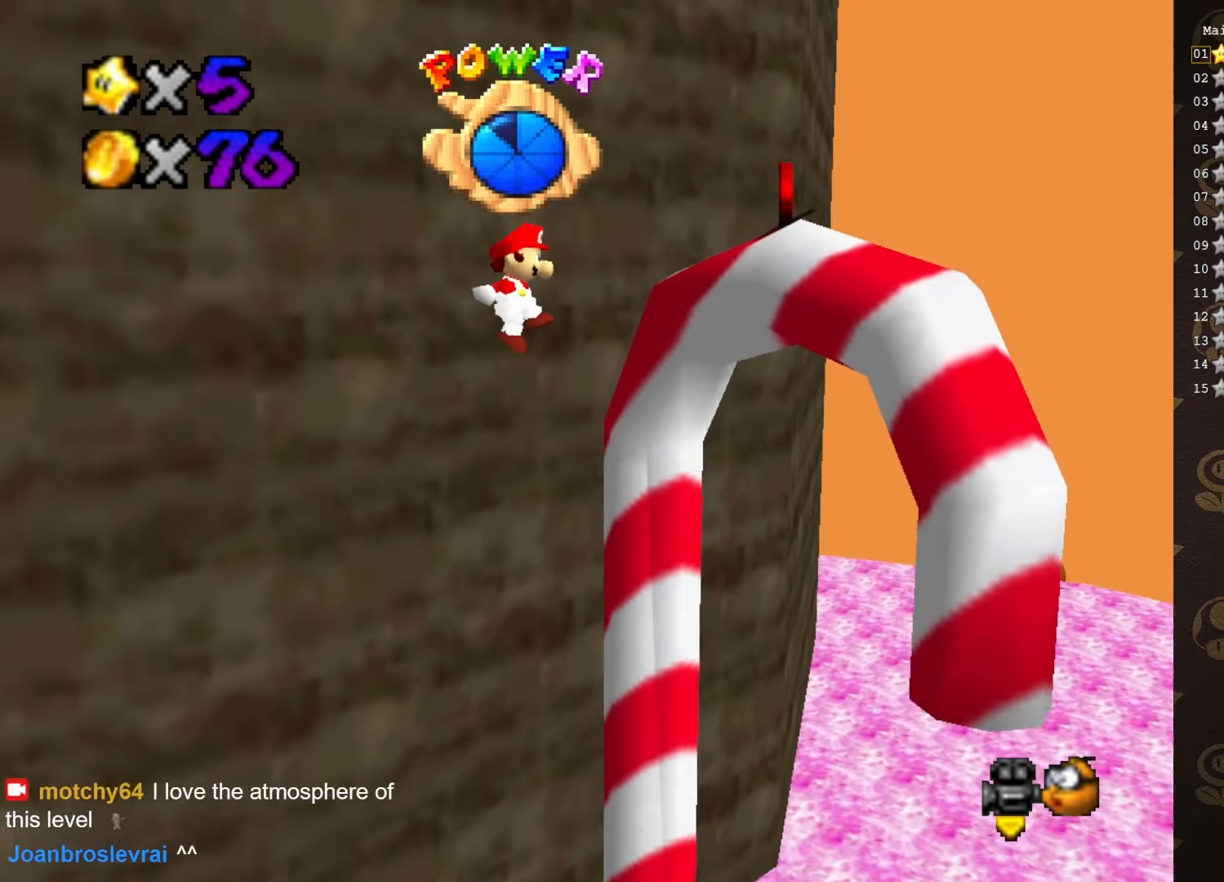
{"buttons": ["A"], "left_stick": "right", "events": [[133, "left_stick", "right"], [217, "A", "up"], [350, "A", "down"]]}
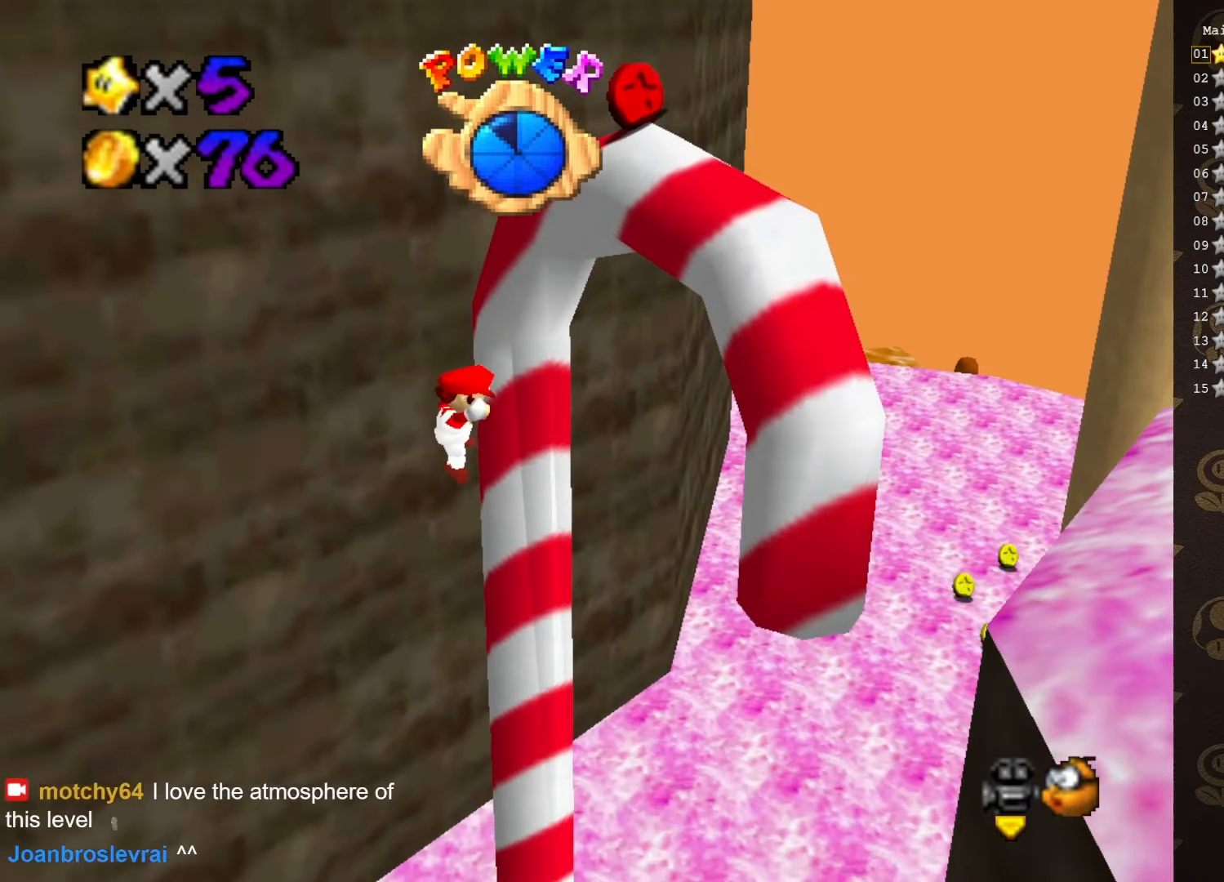
{"buttons": [], "left_stick": "down-left", "events": [[183, "A", "up"], [217, "left_stick", "center"], [500, "left_stick", "down-left"]]}
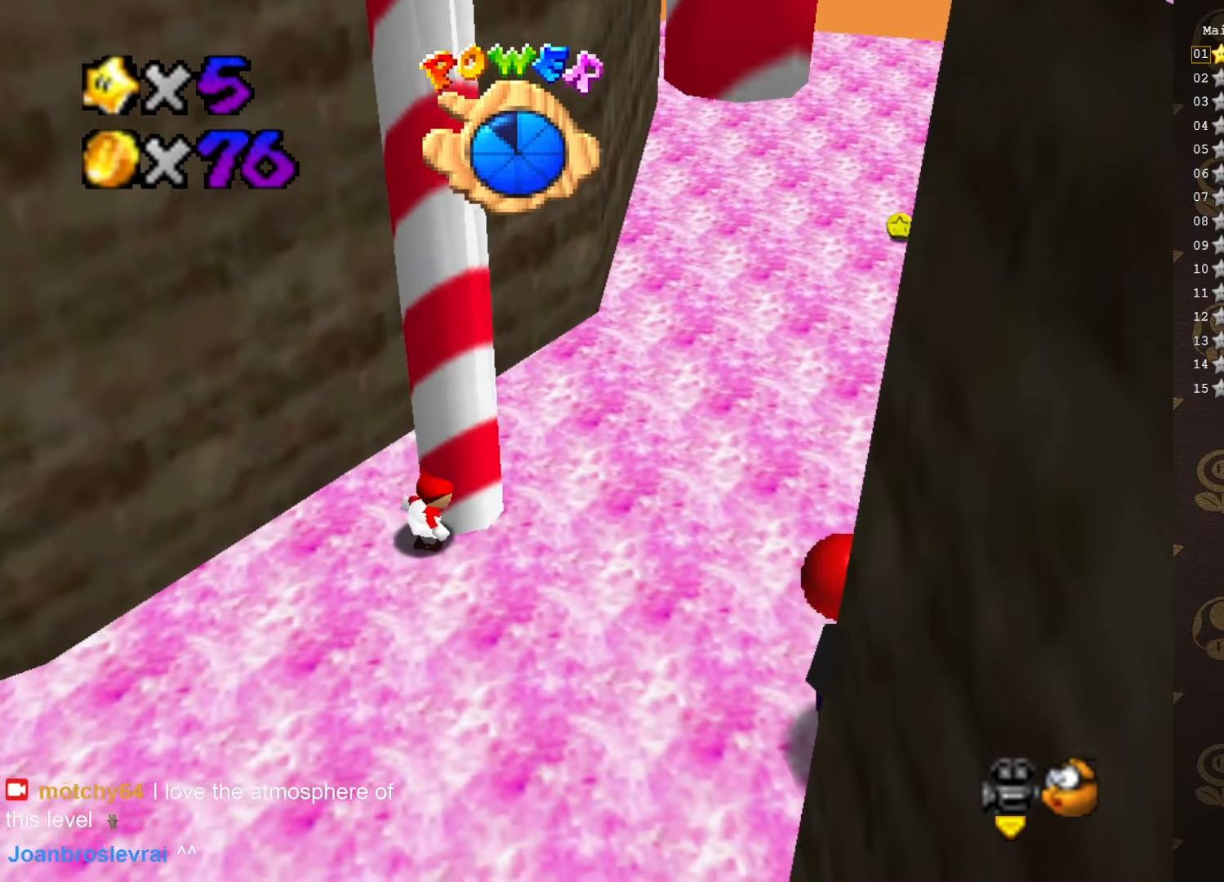
{"buttons": [], "left_stick": "down-left", "events": []}
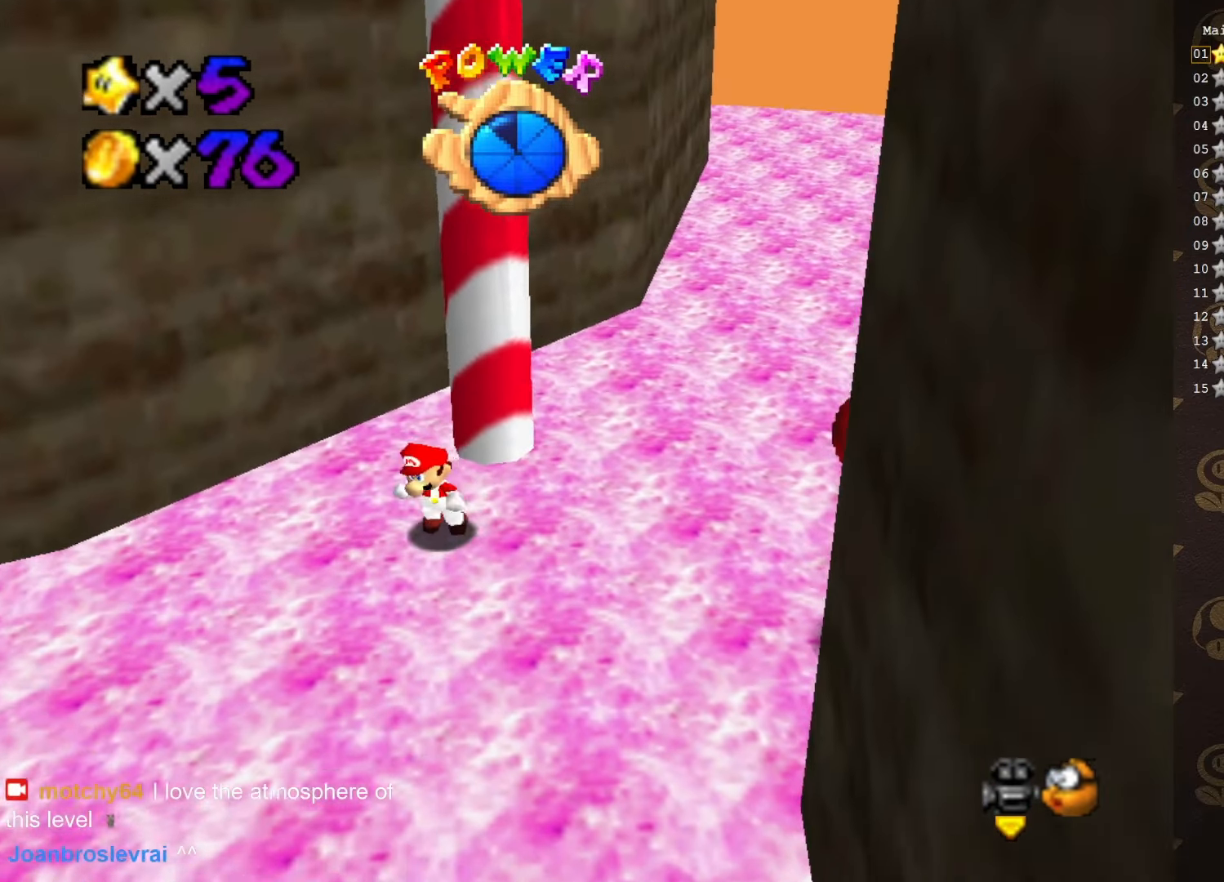
{"buttons": [], "left_stick": "down", "events": [[217, "left_stick", "down"]]}
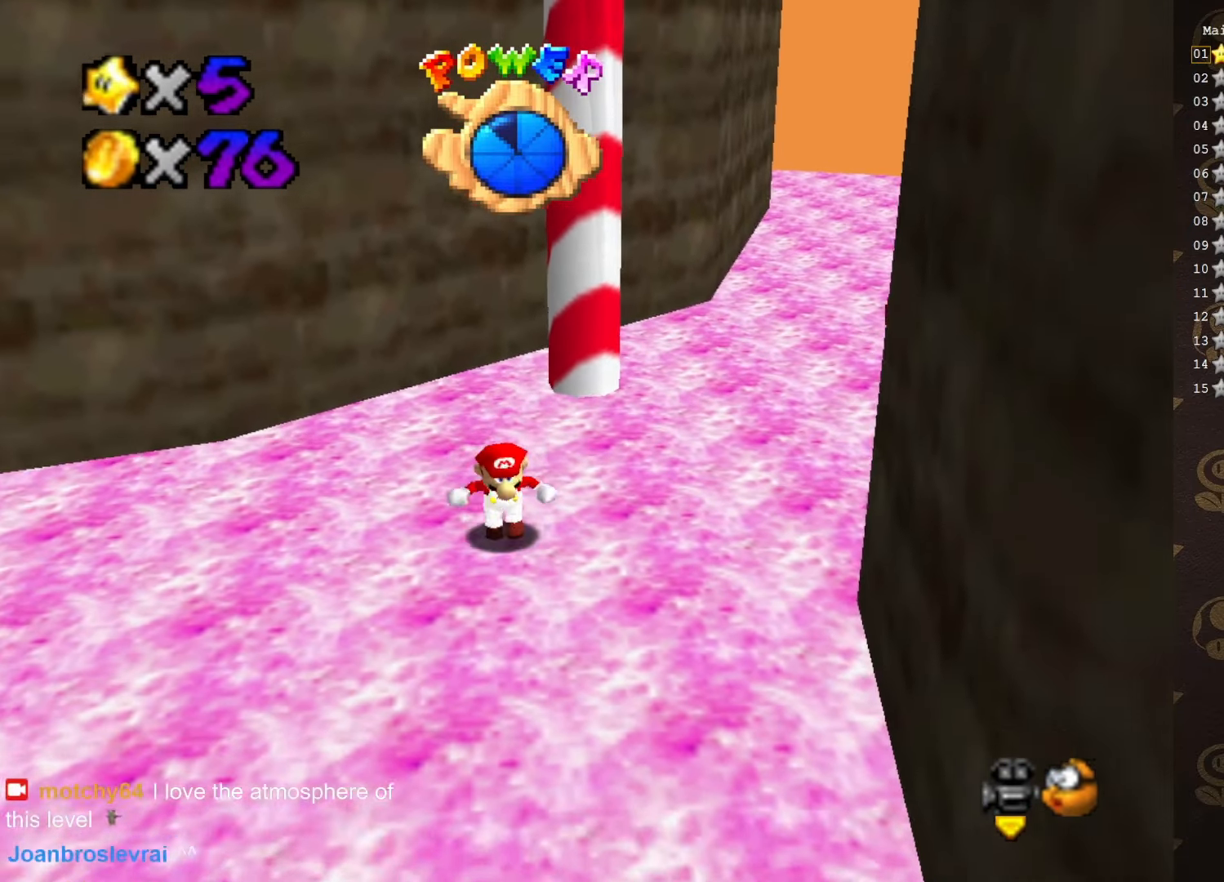
{"buttons": [], "left_stick": "down", "events": []}
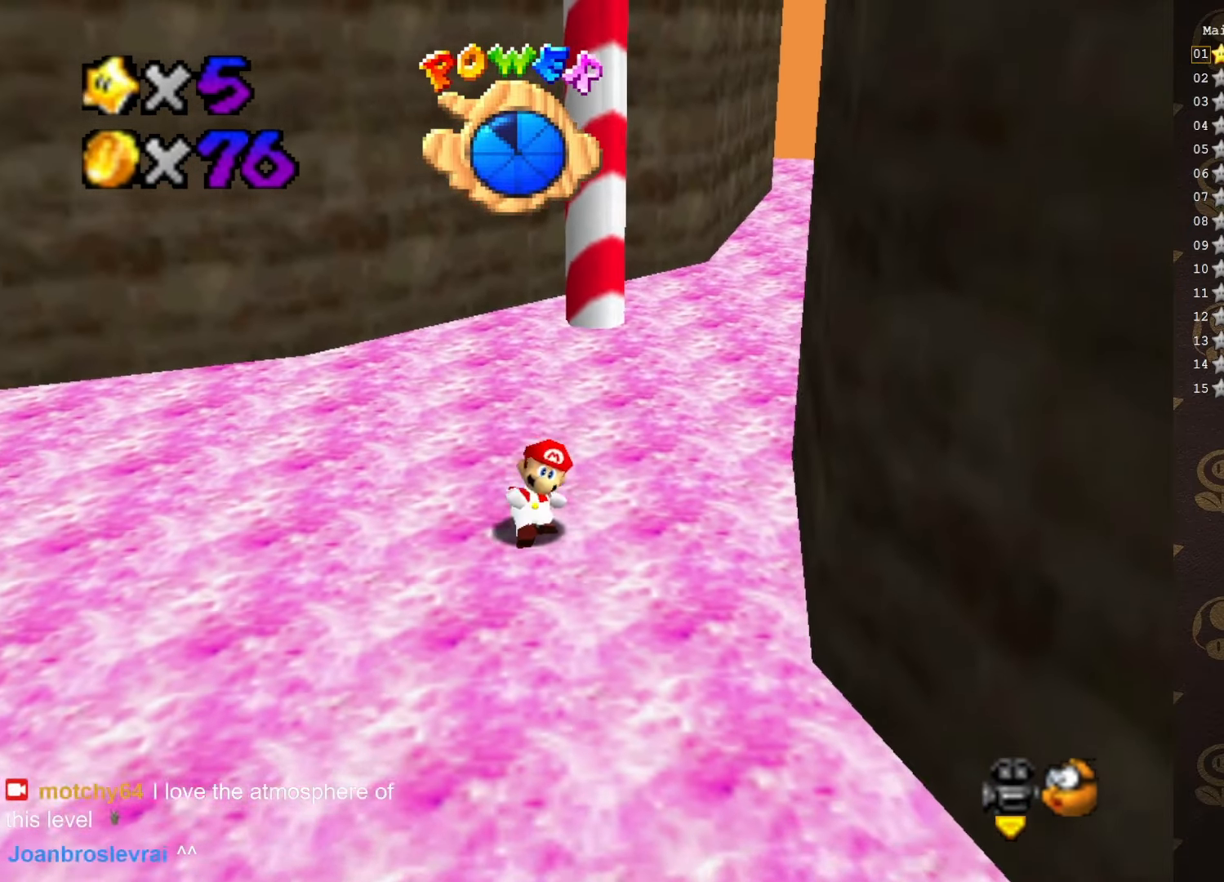
{"buttons": [], "left_stick": "center", "events": [[17, "left_stick", "center"]]}
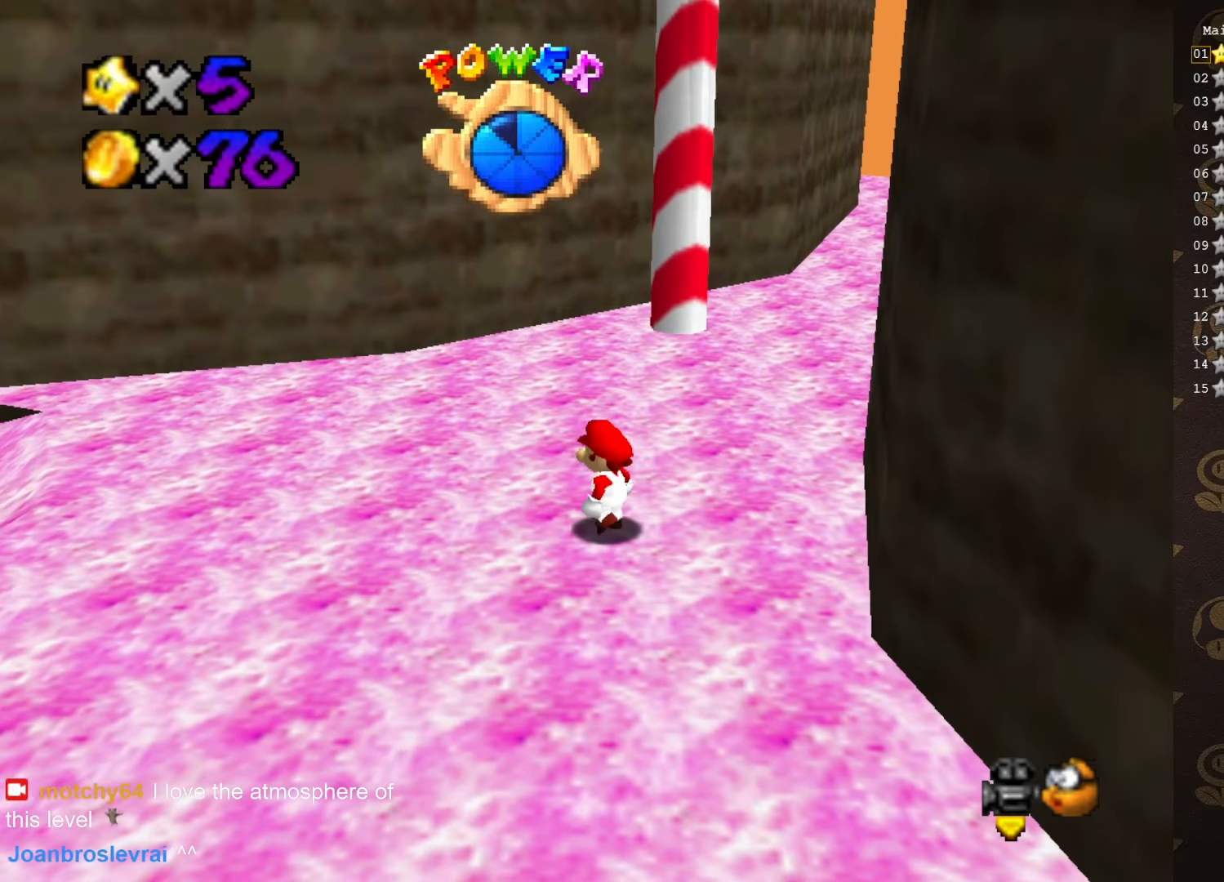
{"buttons": [], "left_stick": "up", "events": [[50, "left_stick", "up"], [300, "A", "down"], [300, "B", "down"], [366, "A", "up"], [366, "B", "up"]]}
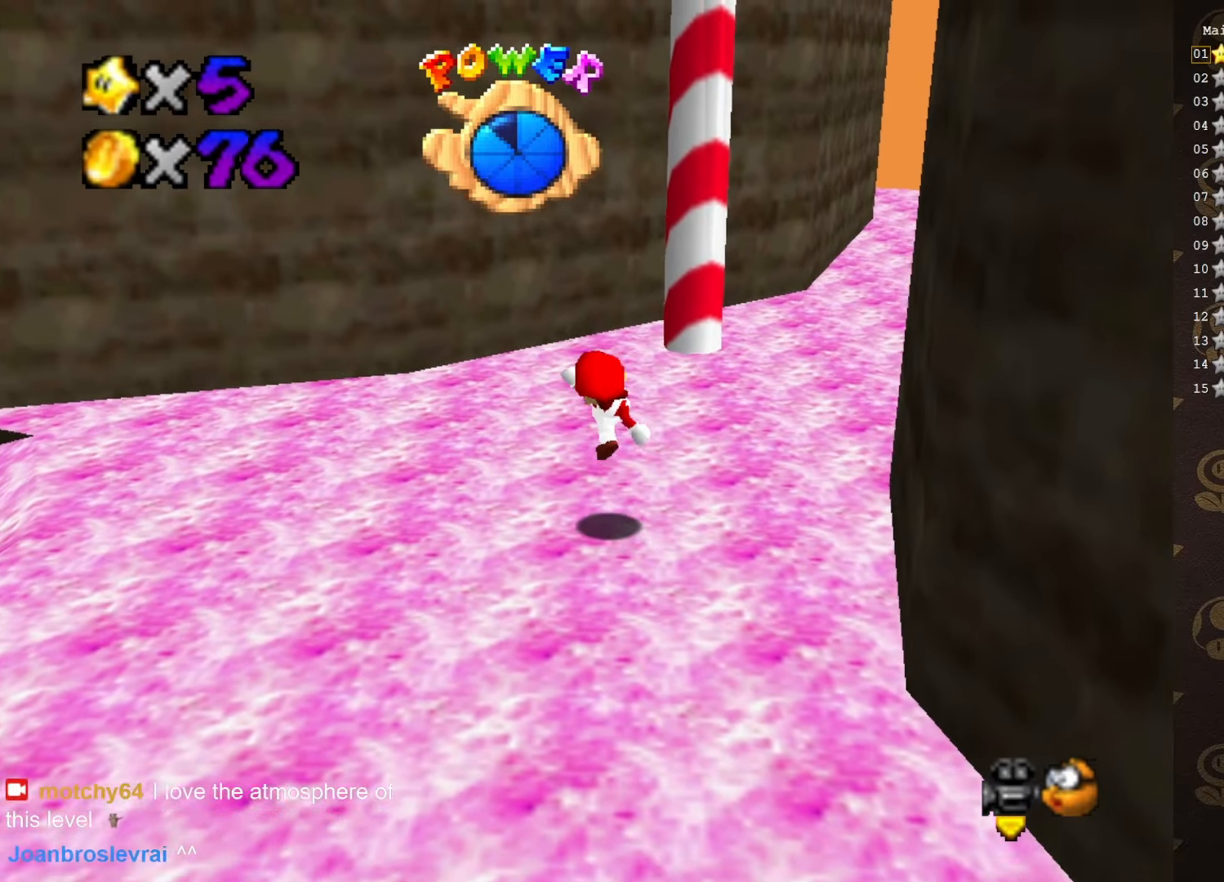
{"buttons": [], "left_stick": "up", "events": [[200, "A", "down"], [283, "A", "up"]]}